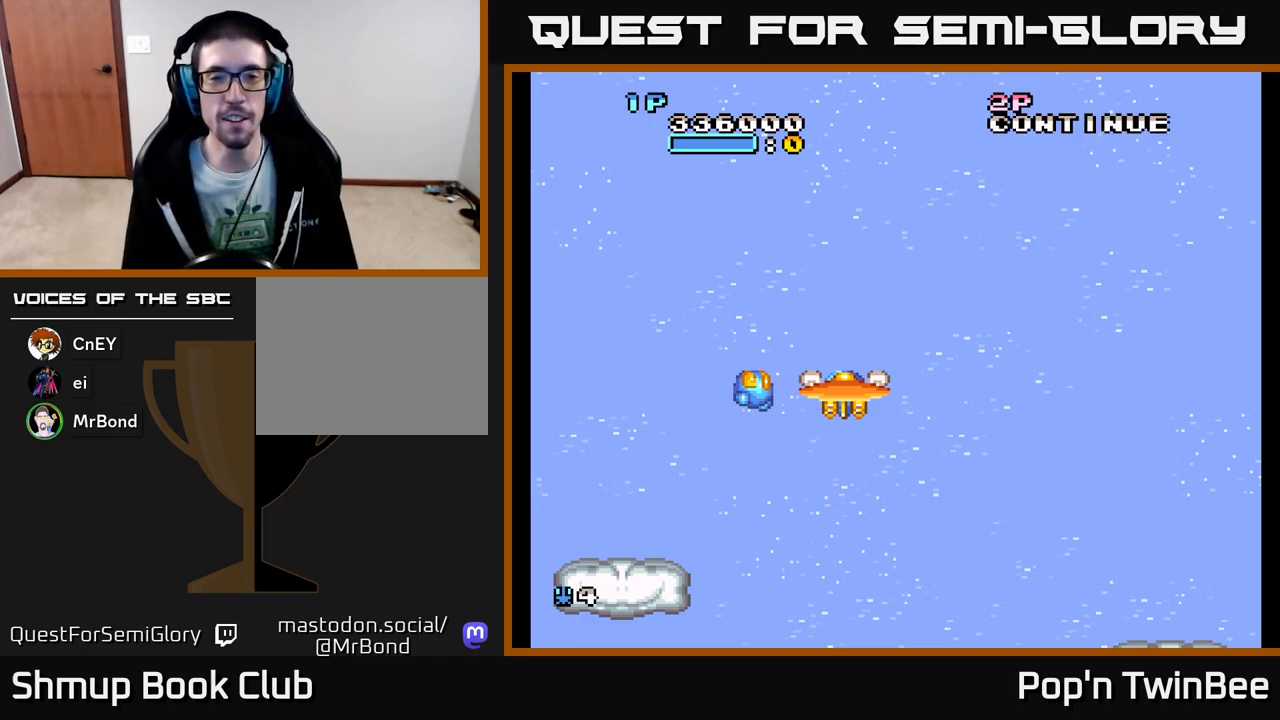
Gameplay with a controller (Xbox layout); each line is a JSON object with the inputs held at the frame after it. "events" lists button and stick changes between this image and that frame as [ms after this image, input, new state], when the widget could be followed in between. Not read: left_stick right_stick.
{"buttons": ["START"], "events": [[500, "START", "down"]]}
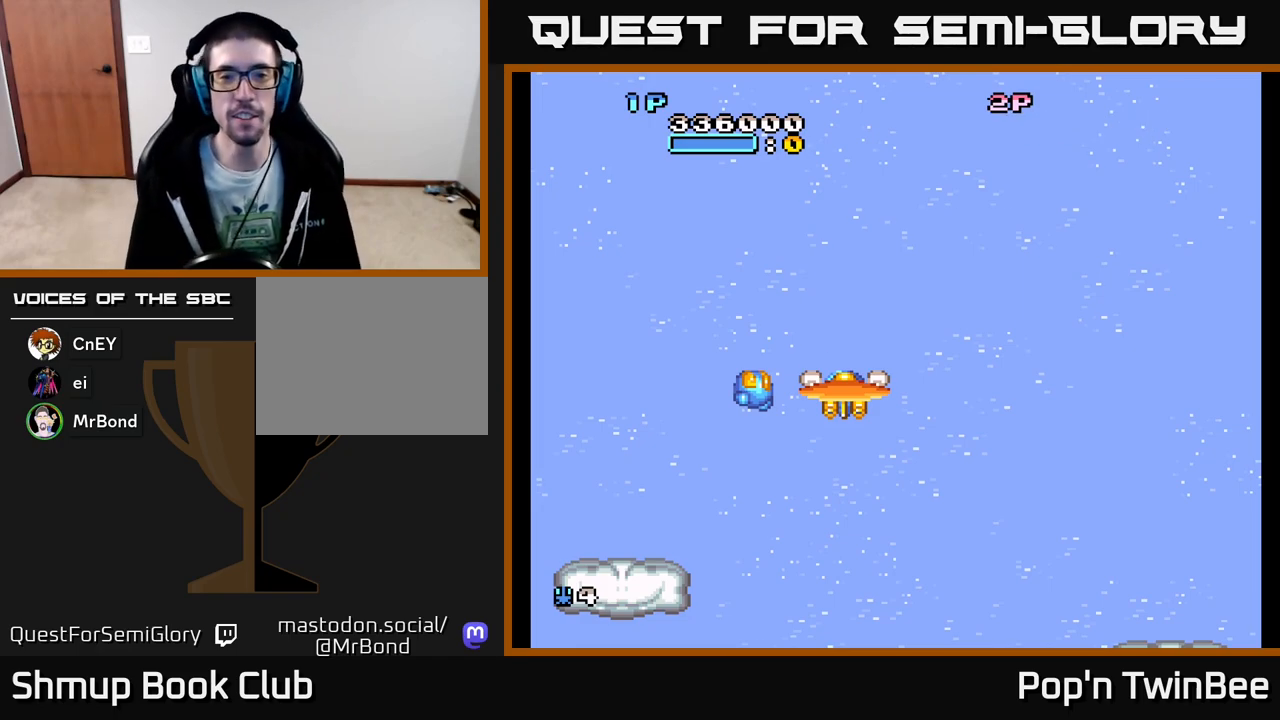
{"buttons": ["DPAD_DOWN"], "events": [[100, "START", "up"], [450, "DPAD_DOWN", "down"]]}
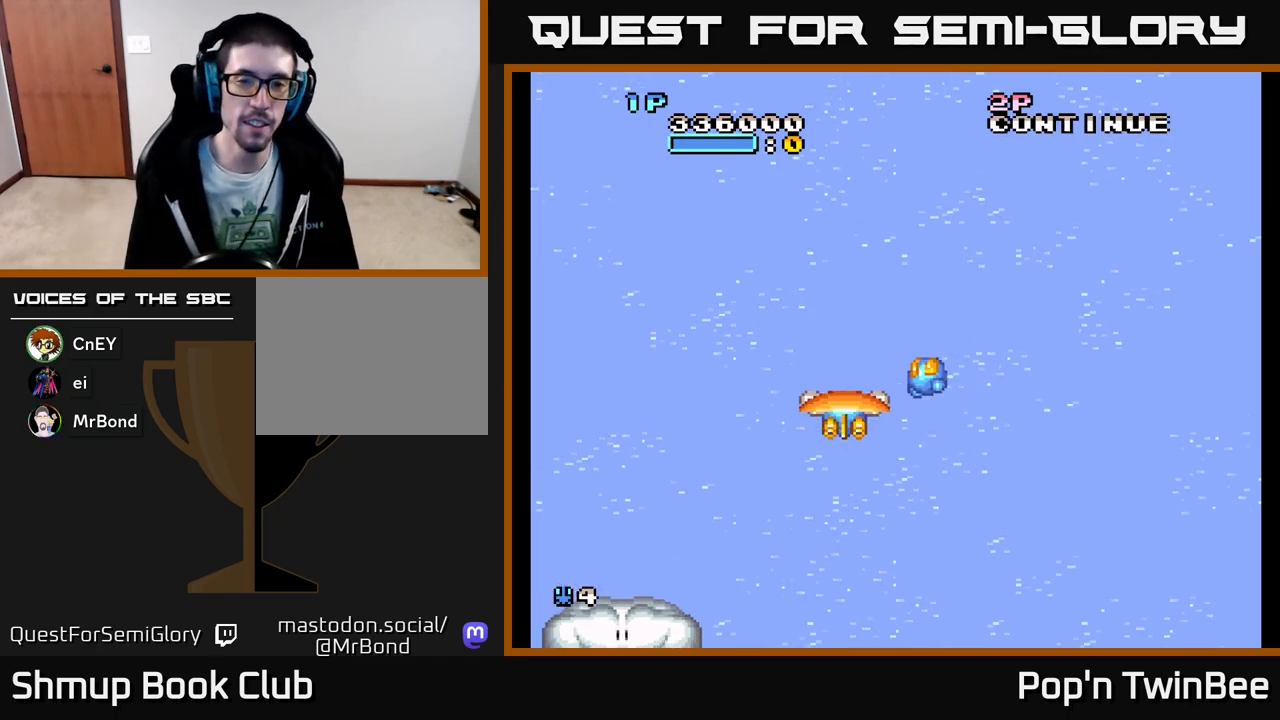
{"buttons": ["A", "DPAD_UP"], "events": [[117, "A", "down"], [233, "DPAD_DOWN", "up"], [433, "DPAD_UP", "down"]]}
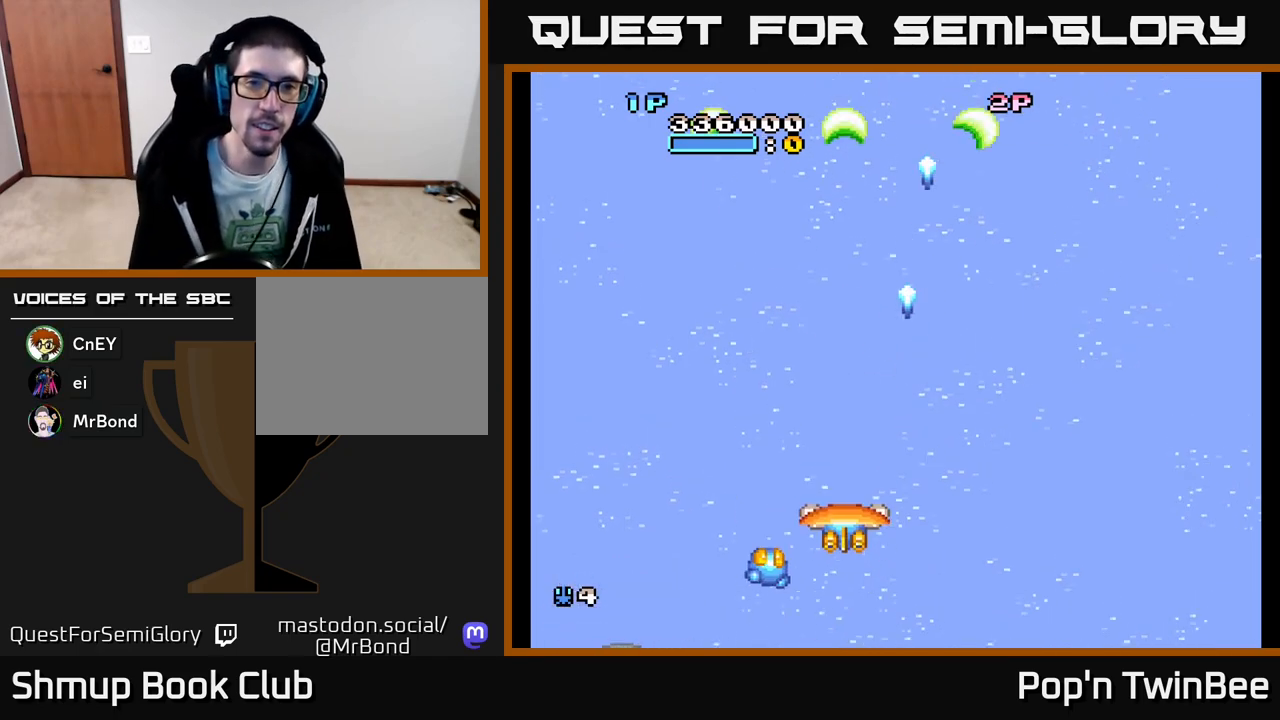
{"buttons": ["DPAD_UP"], "events": [[100, "DPAD_RIGHT", "down"], [100, "DPAD_UP", "up"], [150, "DPAD_RIGHT", "up"], [300, "A", "up"], [383, "DPAD_RIGHT", "down"], [483, "DPAD_RIGHT", "up"], [500, "DPAD_UP", "down"]]}
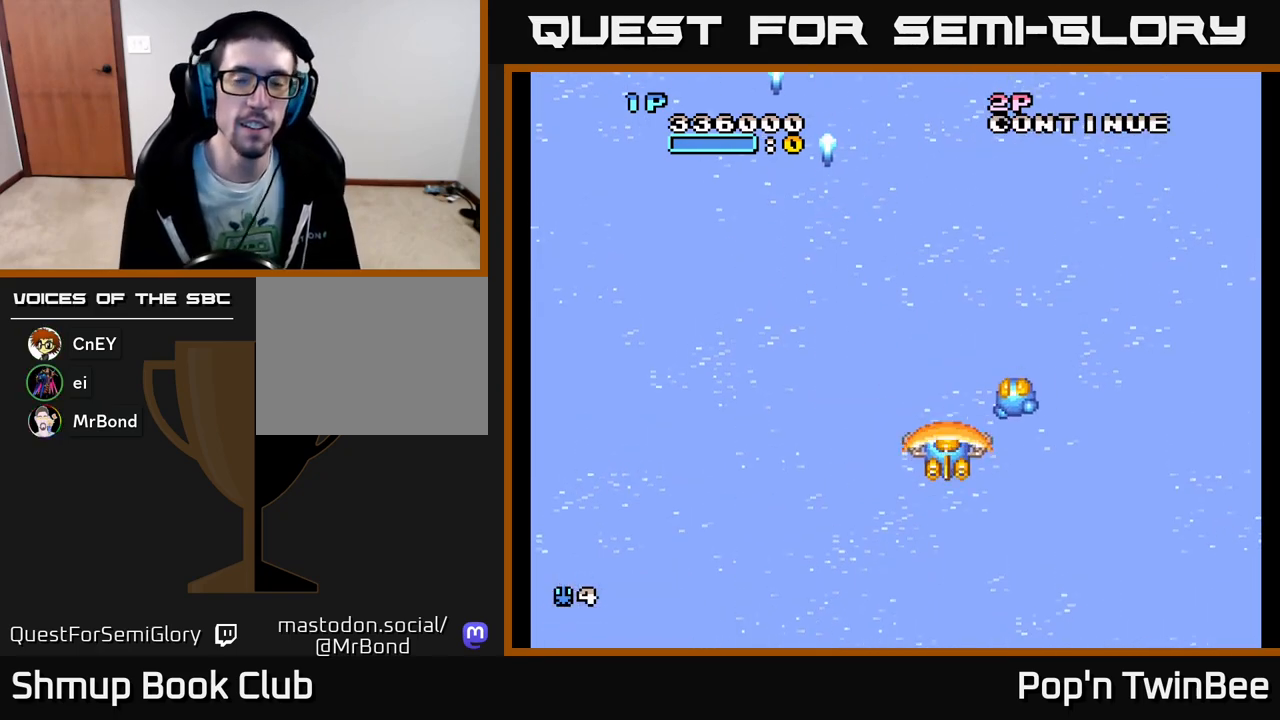
{"buttons": ["A"], "events": [[33, "DPAD_LEFT", "down"], [100, "A", "down"], [100, "DPAD_UP", "up"], [150, "DPAD_LEFT", "up"]]}
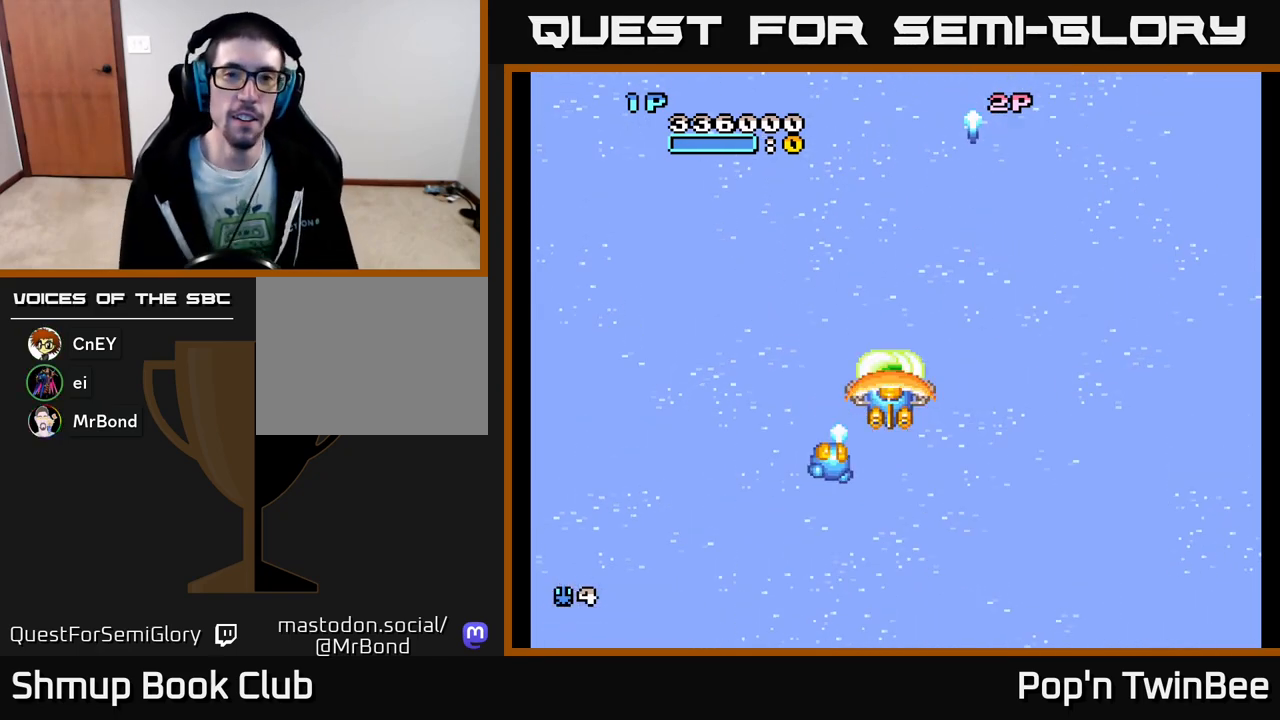
{"buttons": ["A"], "events": []}
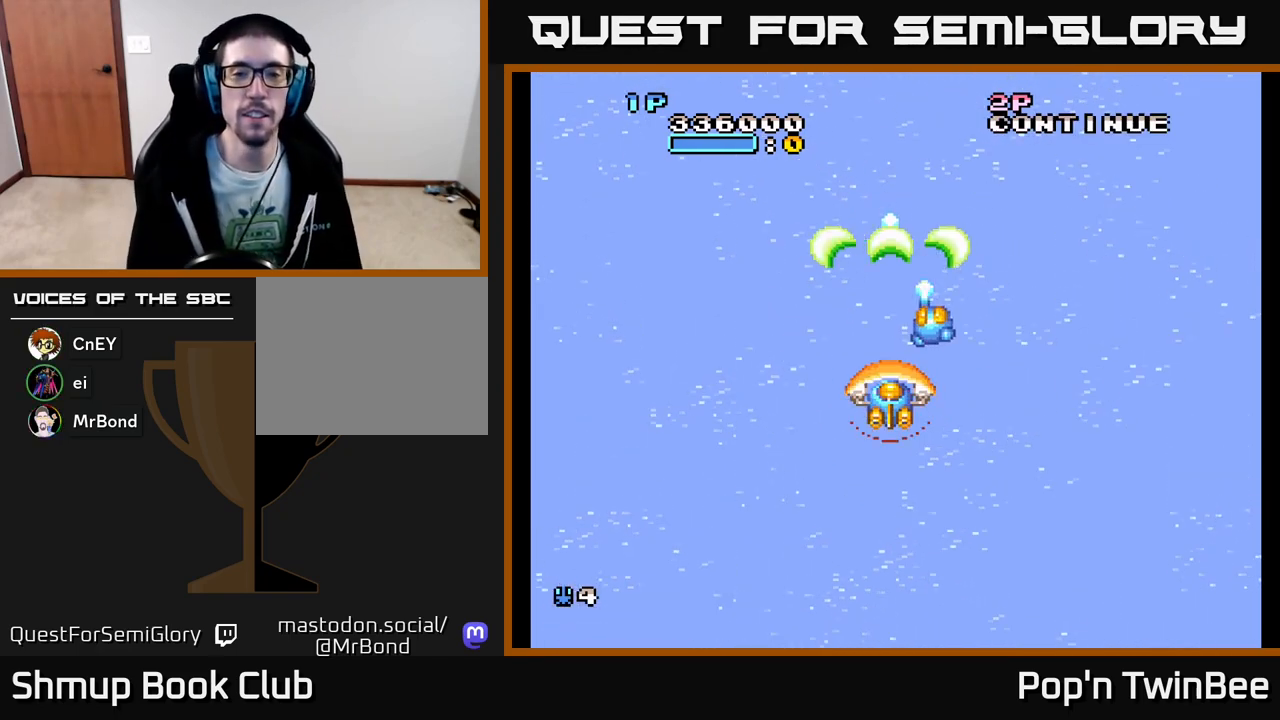
{"buttons": ["A"], "events": []}
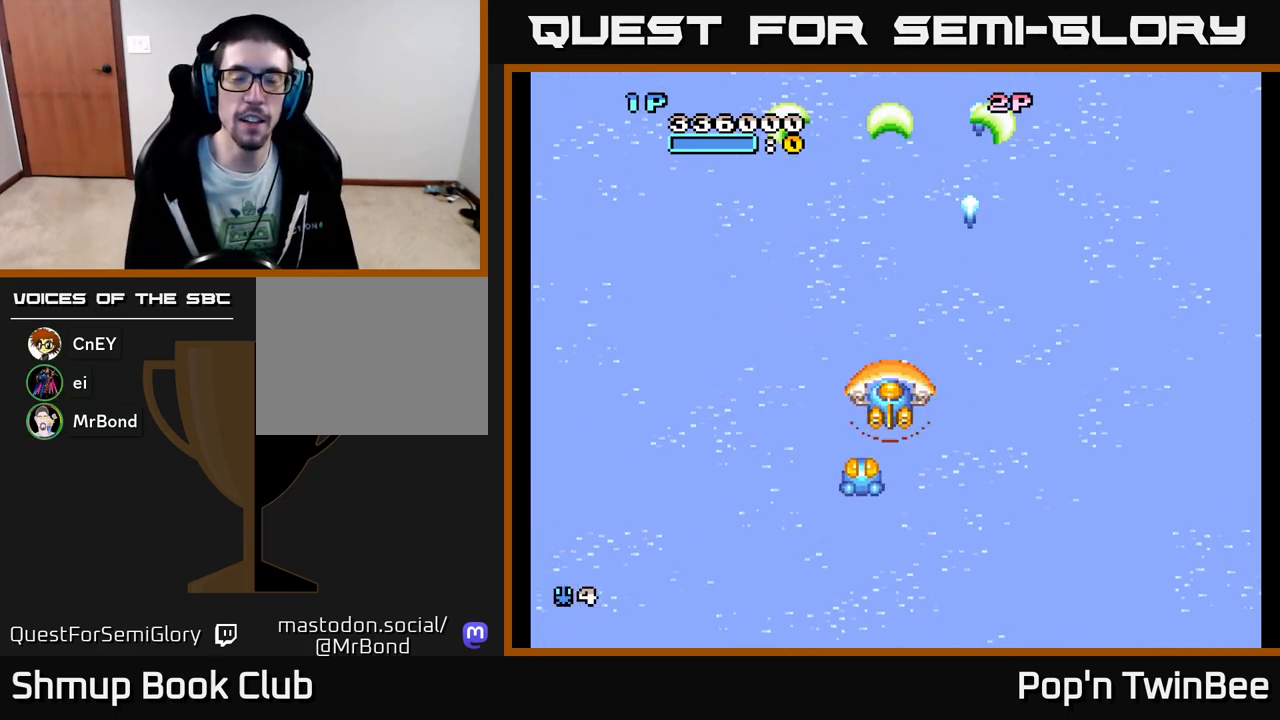
{"buttons": ["DPAD_DOWN"], "events": [[50, "A", "up"], [383, "DPAD_DOWN", "down"]]}
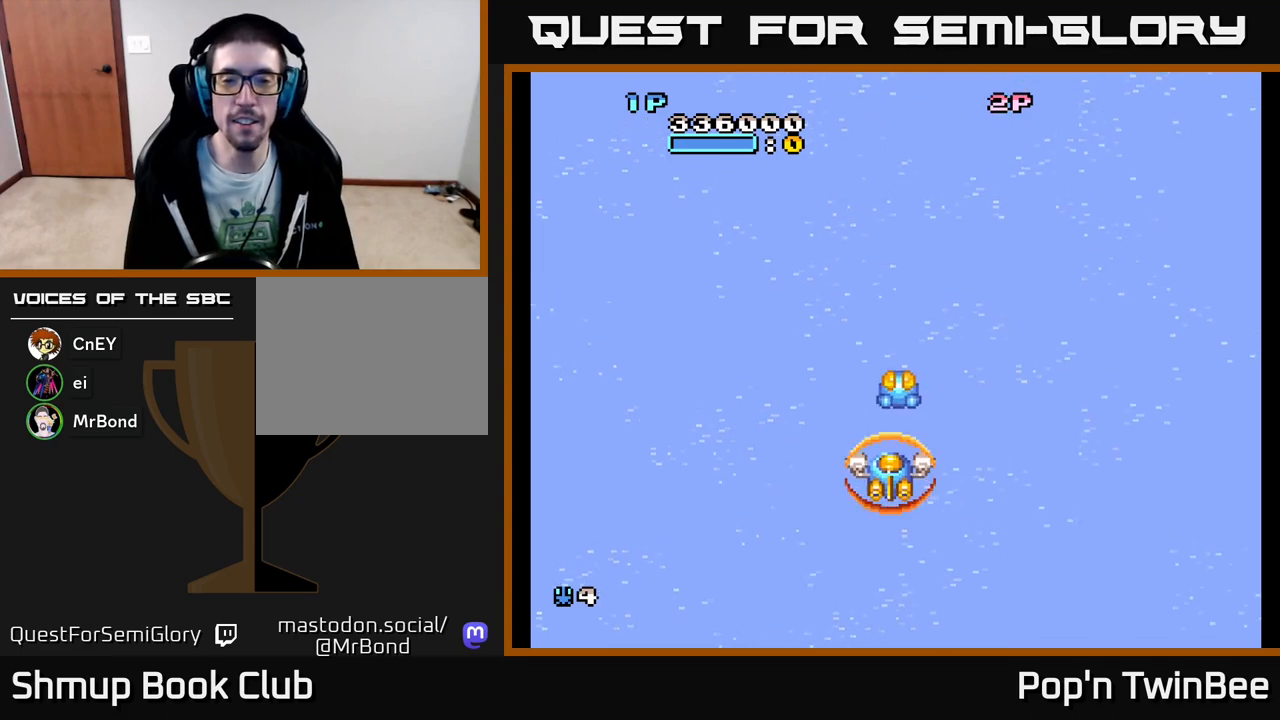
{"buttons": [], "events": [[17, "DPAD_DOWN", "up"], [350, "DPAD_UP", "down"], [500, "DPAD_UP", "up"]]}
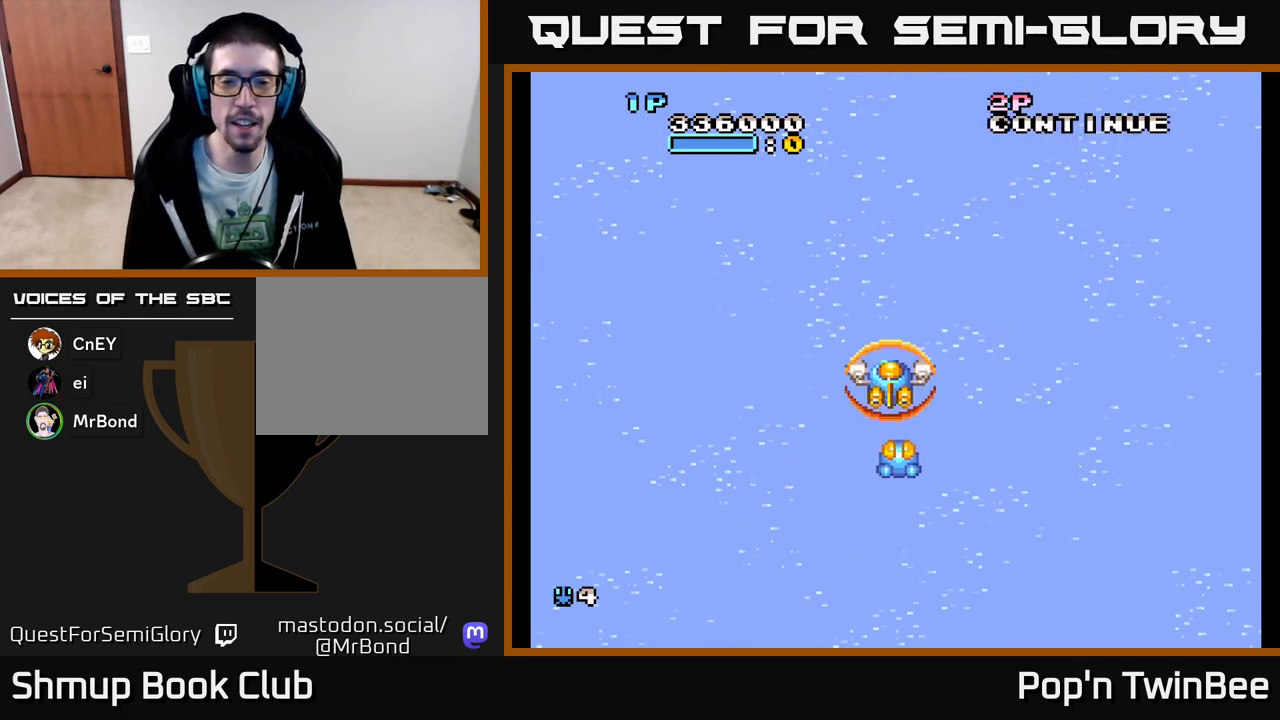
{"buttons": [], "events": []}
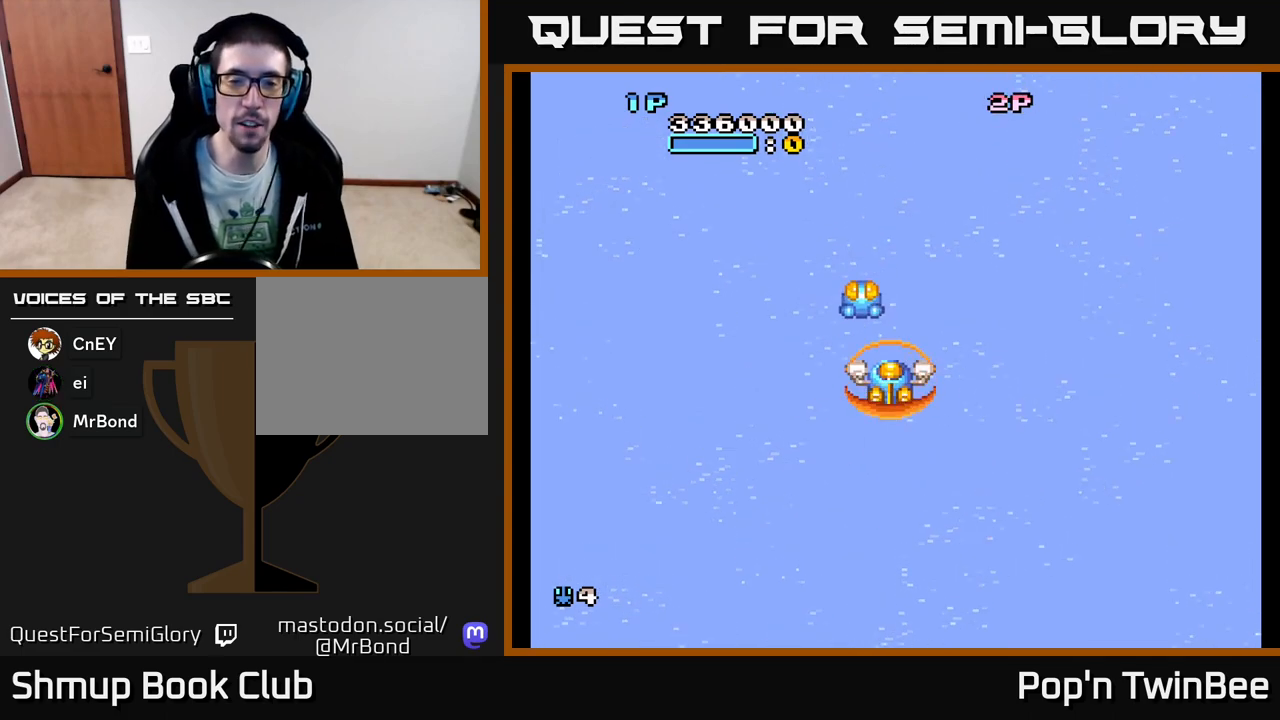
{"buttons": [], "events": []}
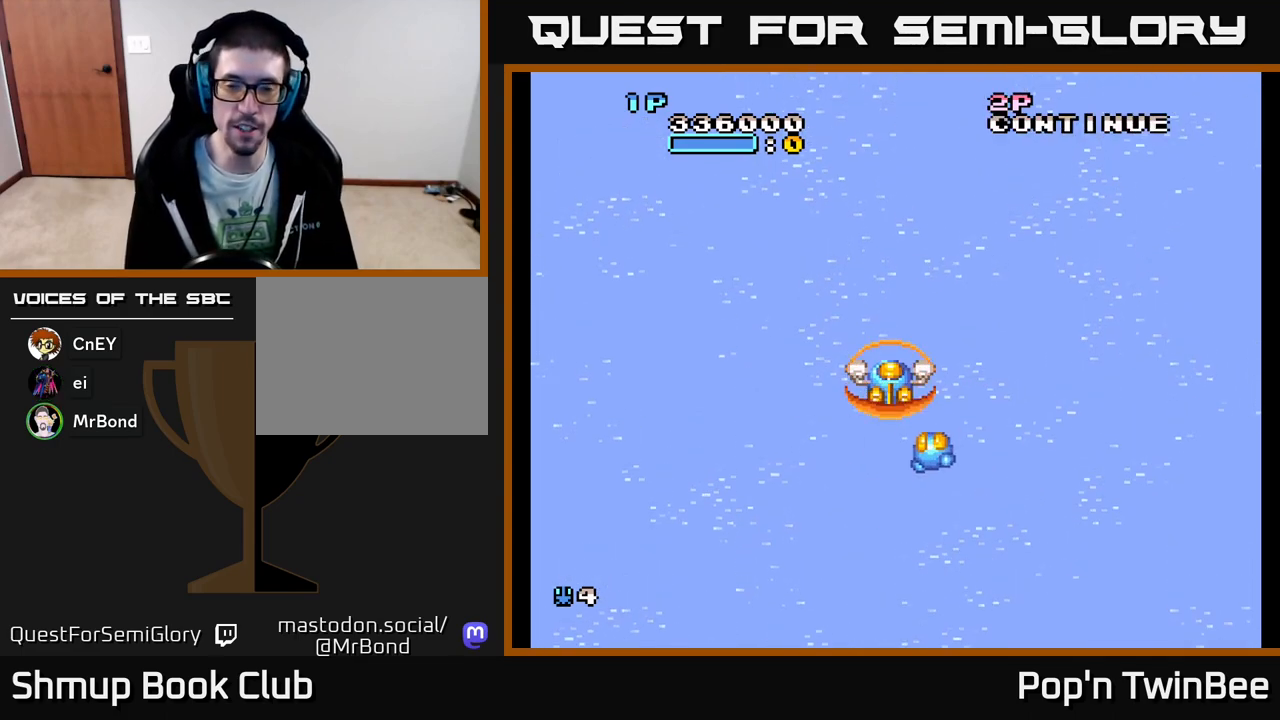
{"buttons": ["DPAD_DOWN"], "events": [[367, "DPAD_DOWN", "down"]]}
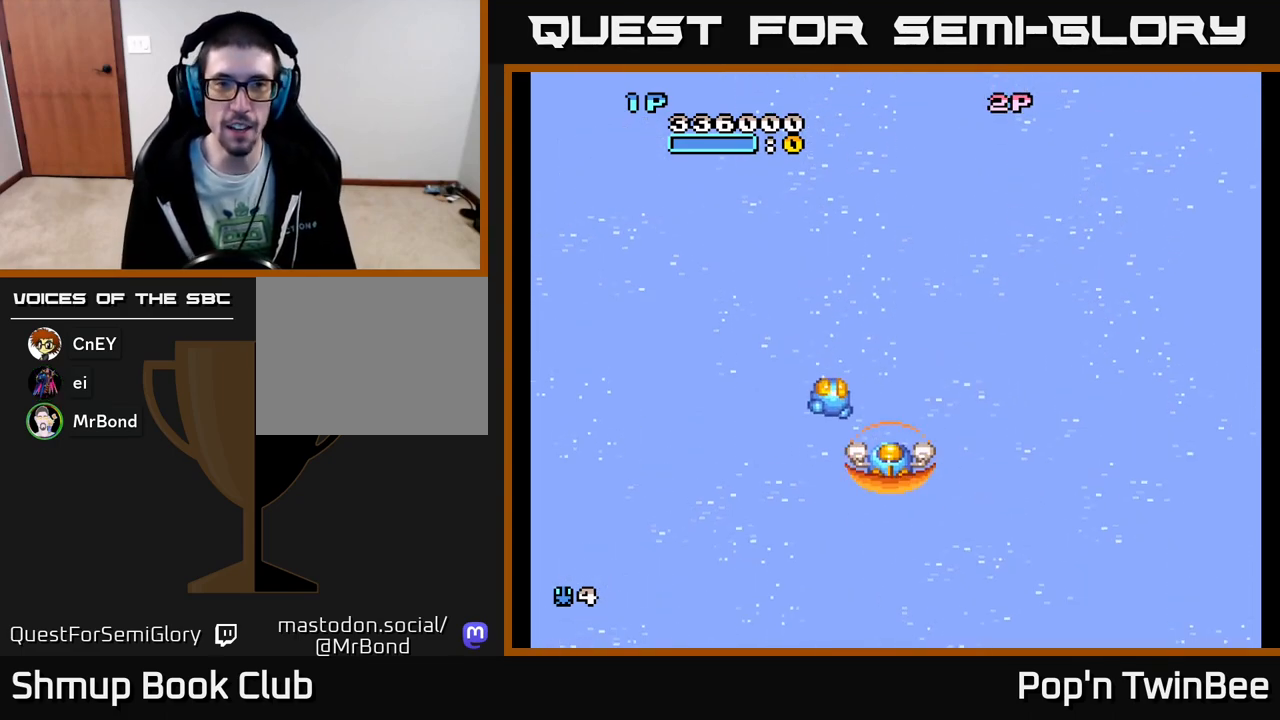
{"buttons": [], "events": [[50, "DPAD_DOWN", "up"]]}
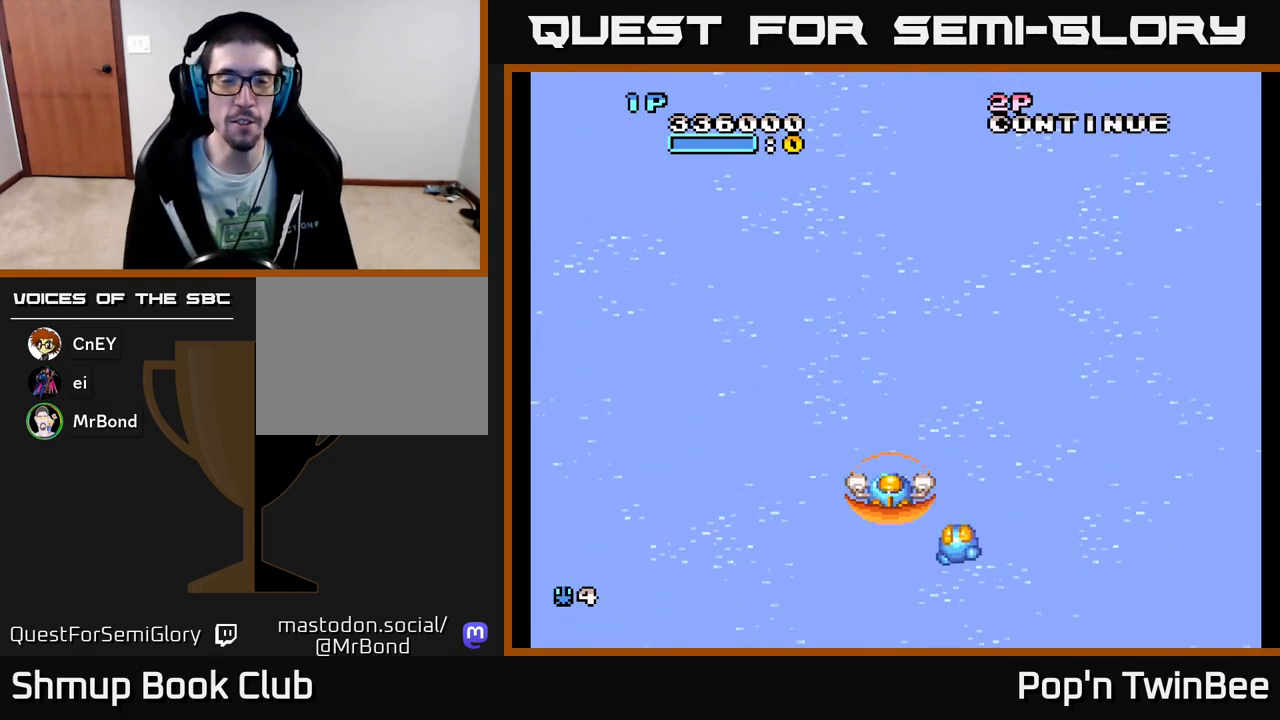
{"buttons": [], "events": []}
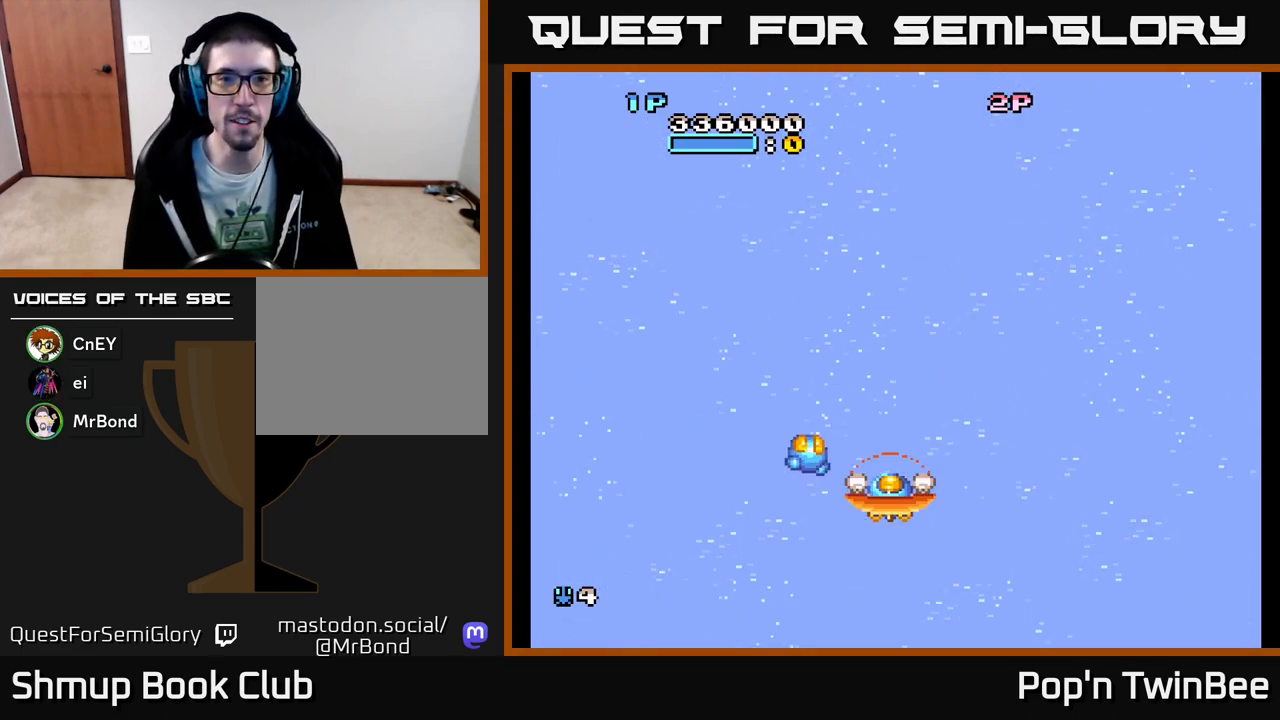
{"buttons": [], "events": []}
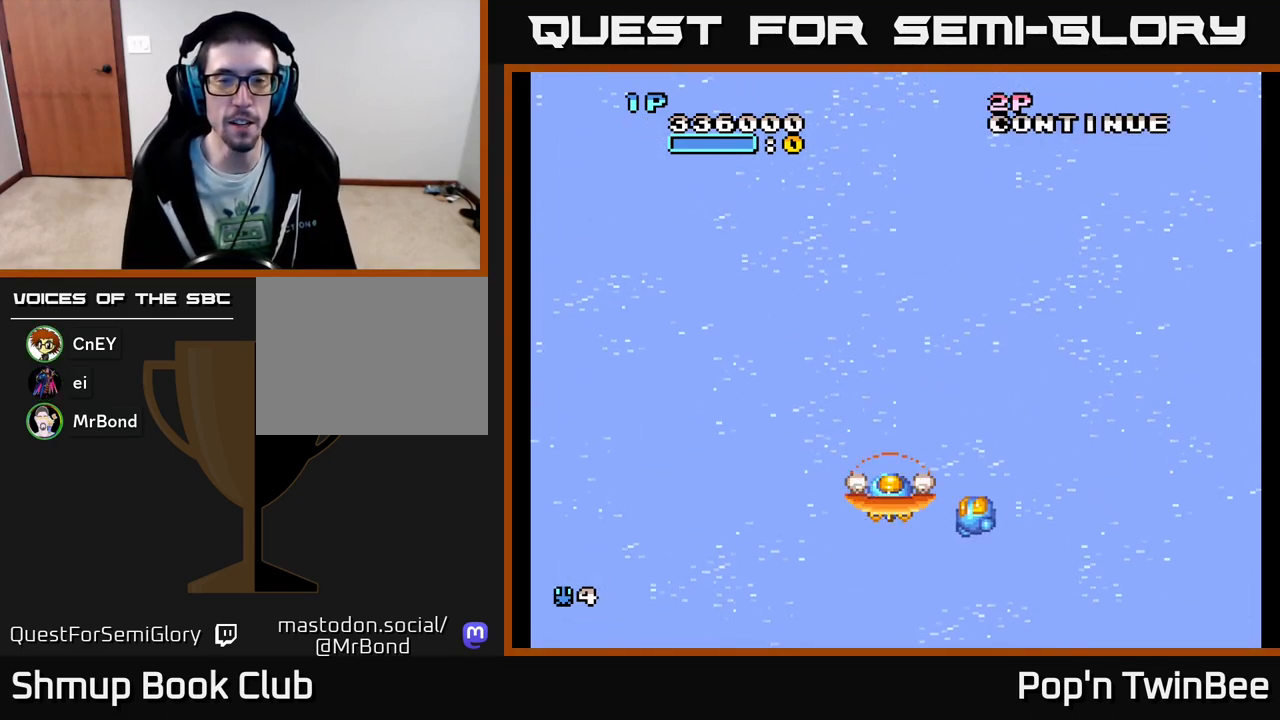
{"buttons": [], "events": []}
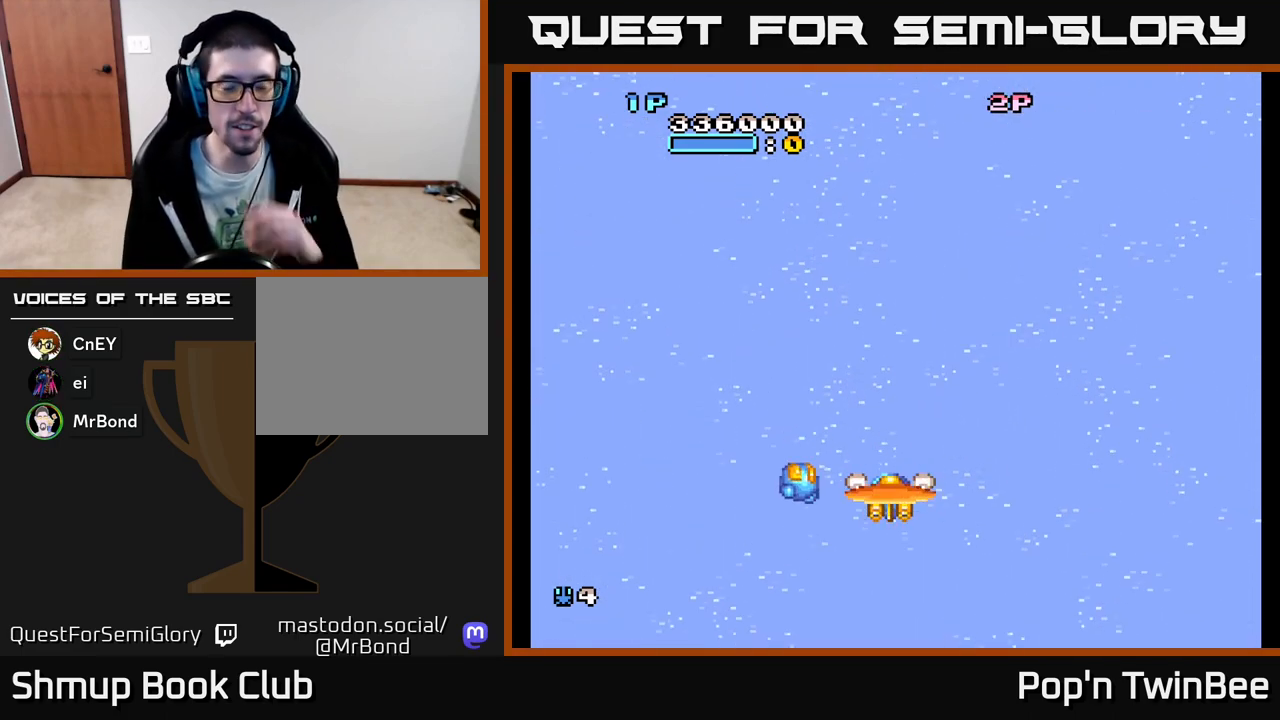
{"buttons": [], "events": []}
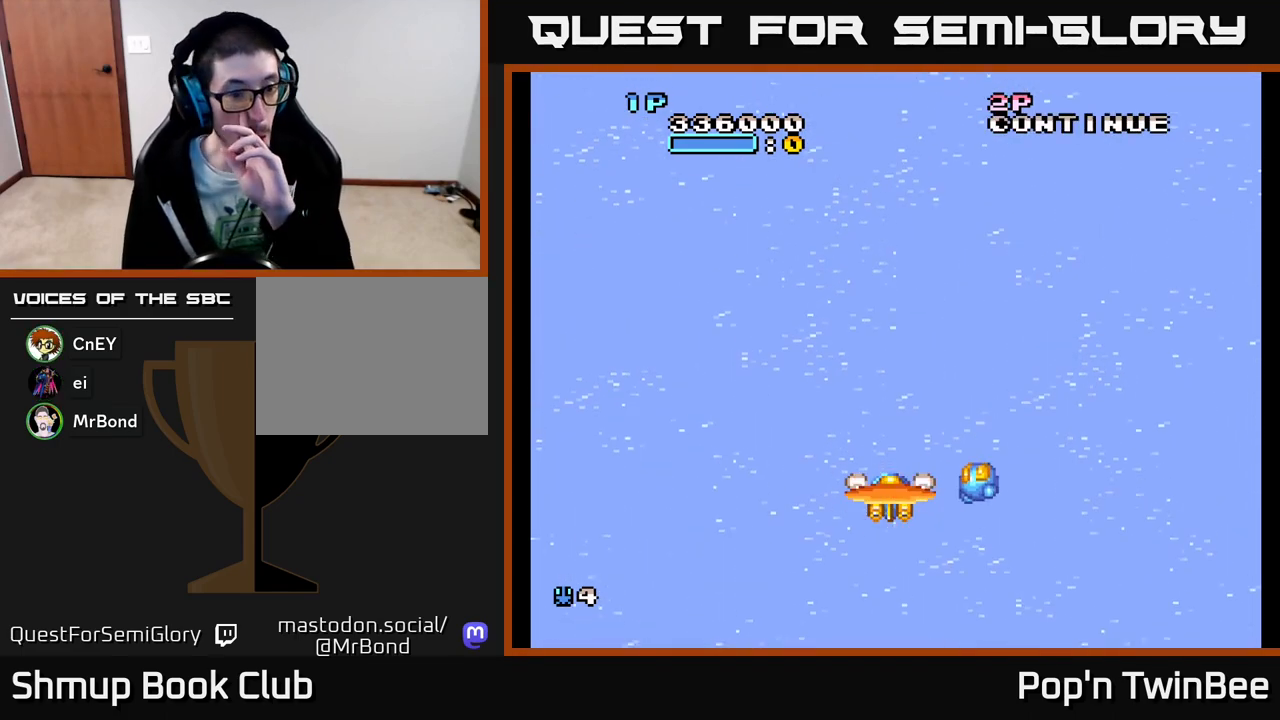
{"buttons": [], "events": []}
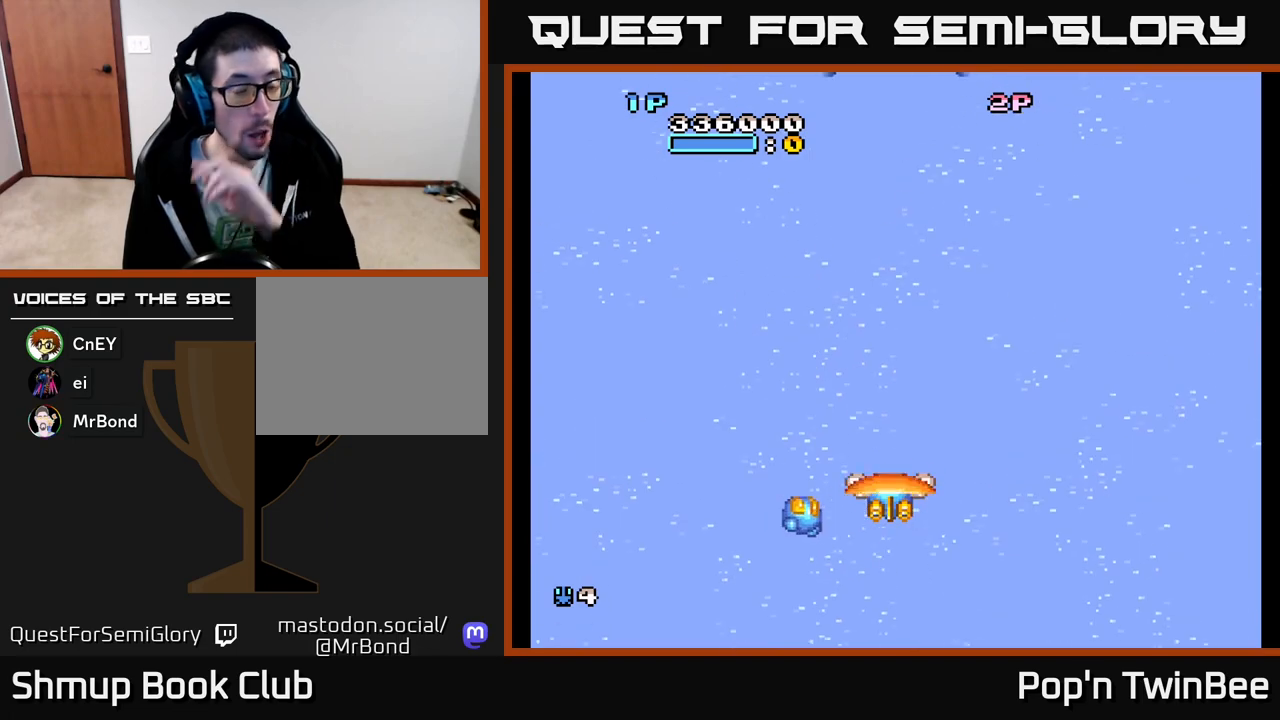
{"buttons": [], "events": []}
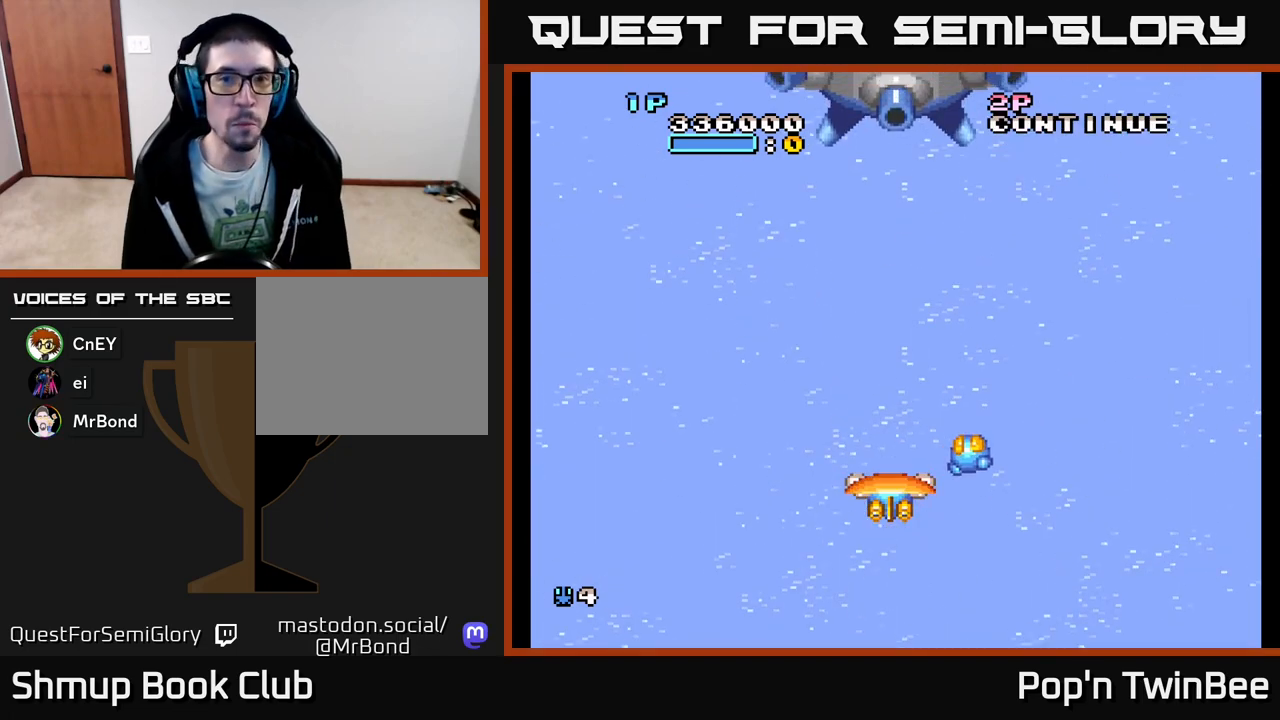
{"buttons": ["DPAD_UP"], "events": [[250, "A", "down"], [400, "DPAD_UP", "down"], [483, "A", "up"]]}
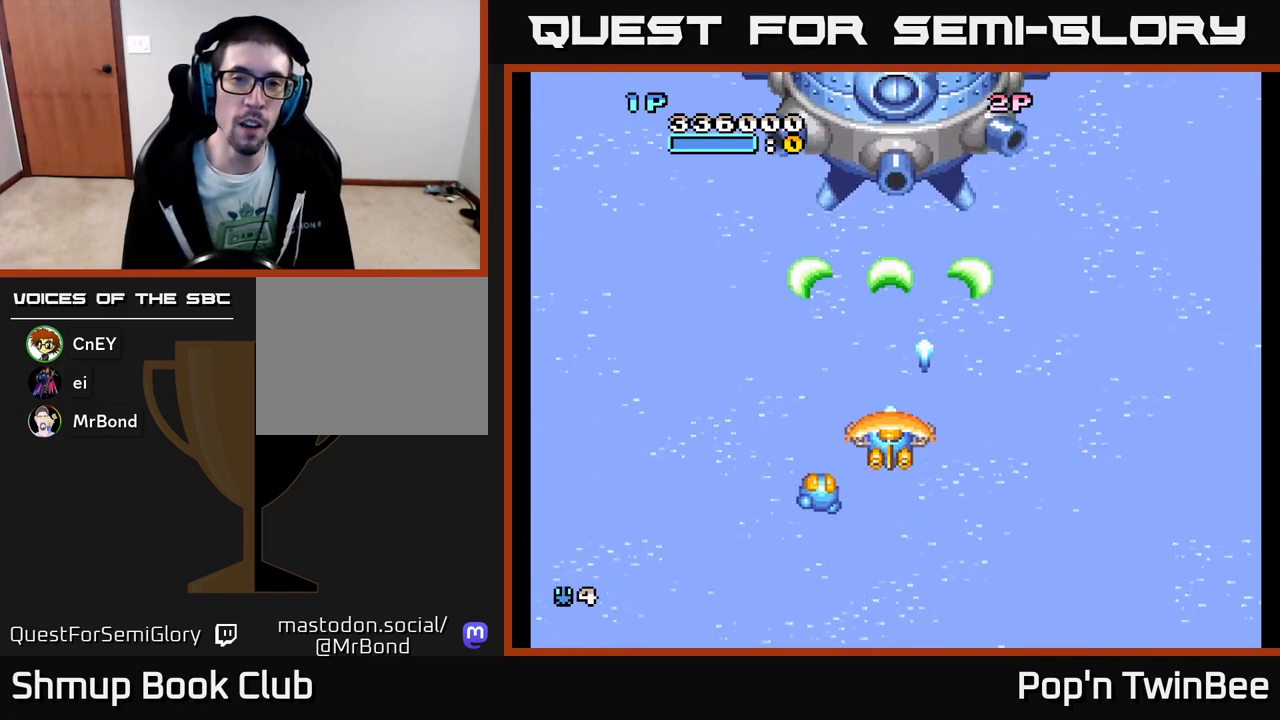
{"buttons": ["X"], "events": [[67, "DPAD_UP", "up"], [150, "X", "down"]]}
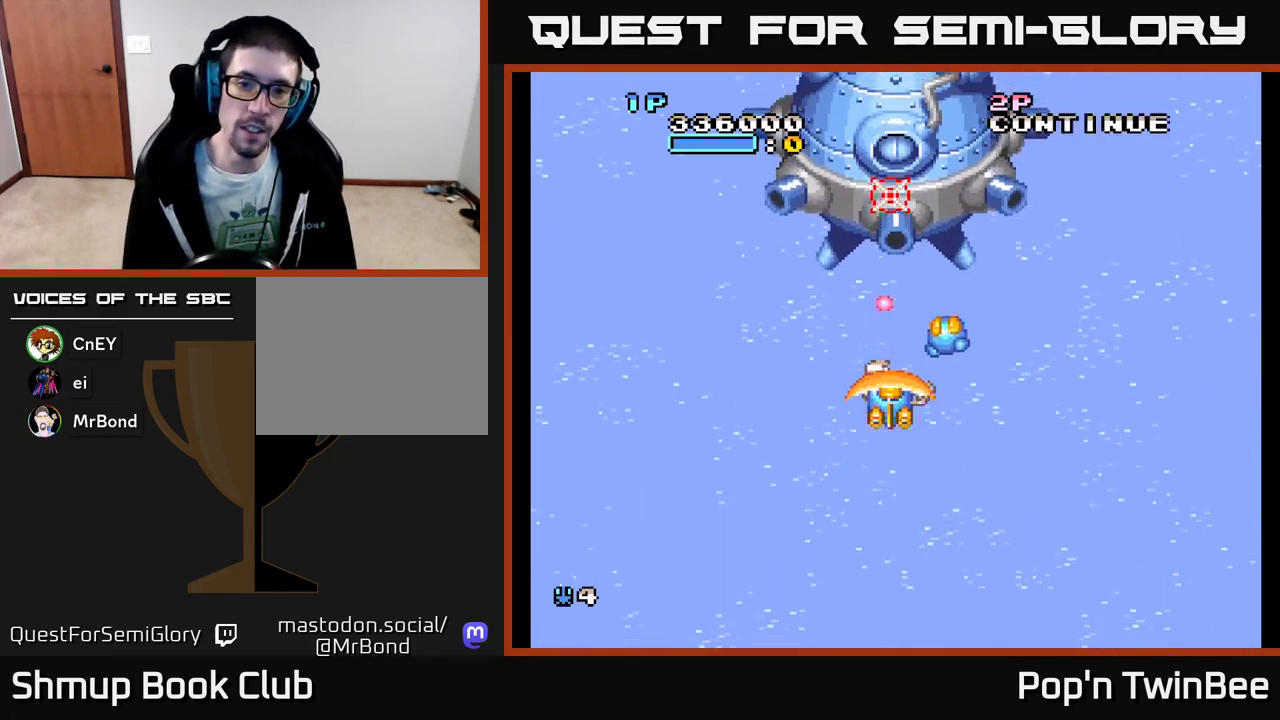
{"buttons": ["A", "X"], "events": [[267, "DPAD_DOWN", "down"], [433, "A", "down"], [433, "DPAD_DOWN", "up"]]}
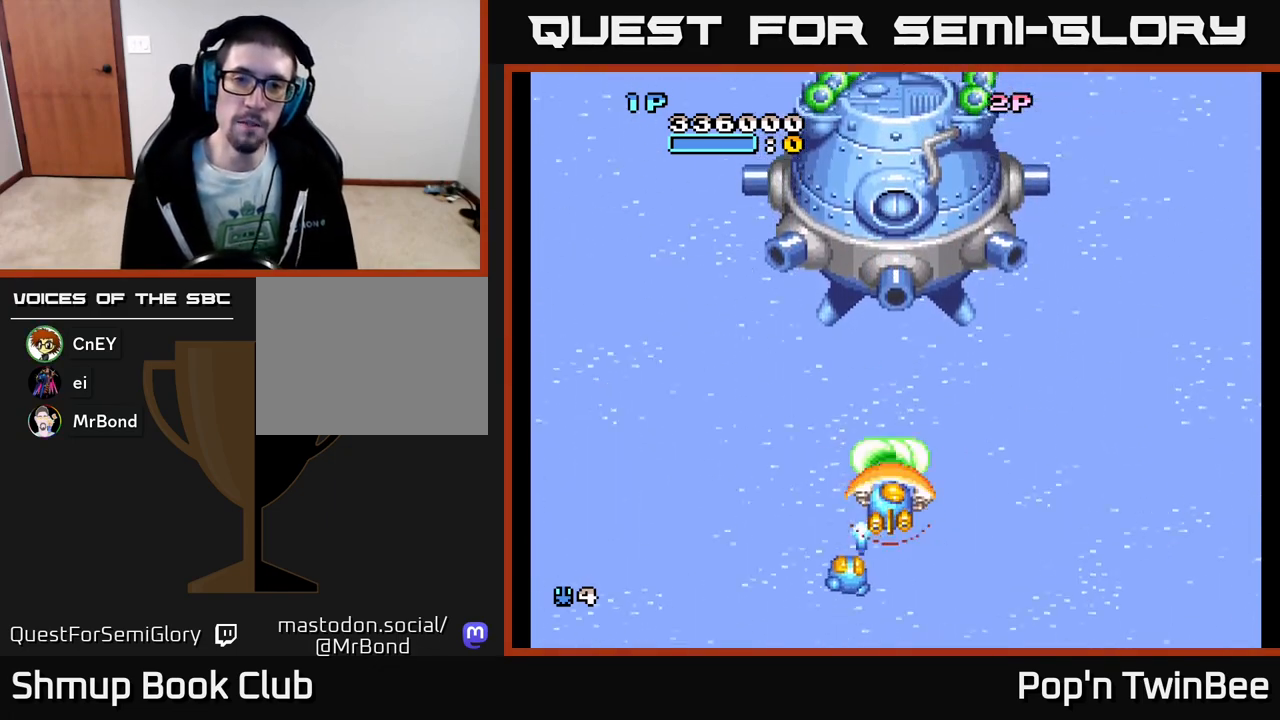
{"buttons": ["A", "X"], "events": []}
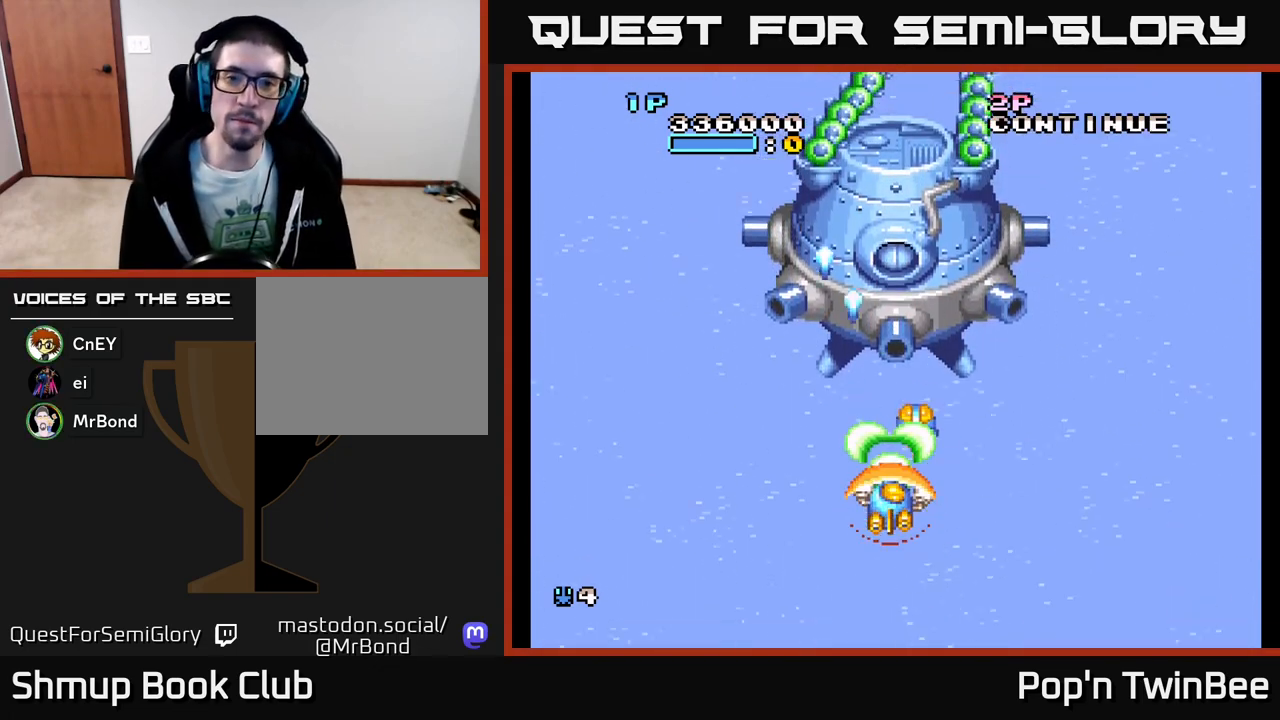
{"buttons": ["A", "X"], "events": [[250, "DPAD_RIGHT", "down"], [300, "DPAD_RIGHT", "up"]]}
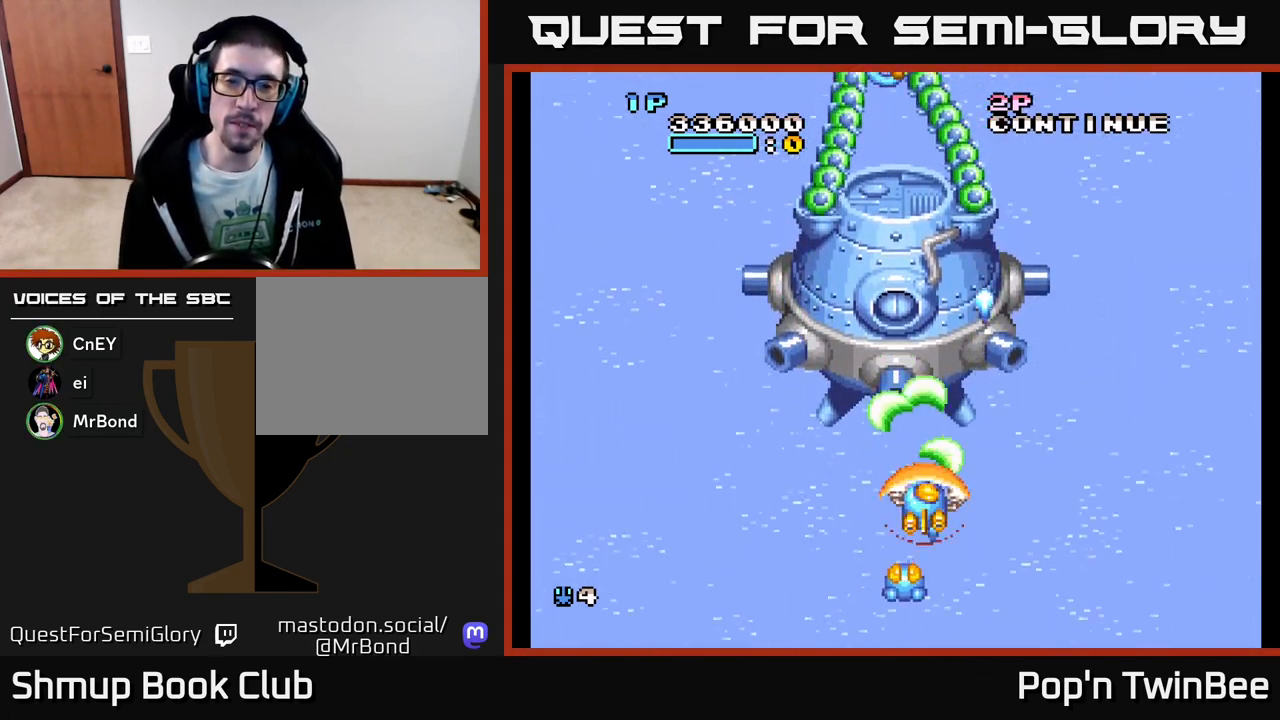
{"buttons": ["A", "X", "DPAD_DOWN"], "events": [[500, "DPAD_DOWN", "down"]]}
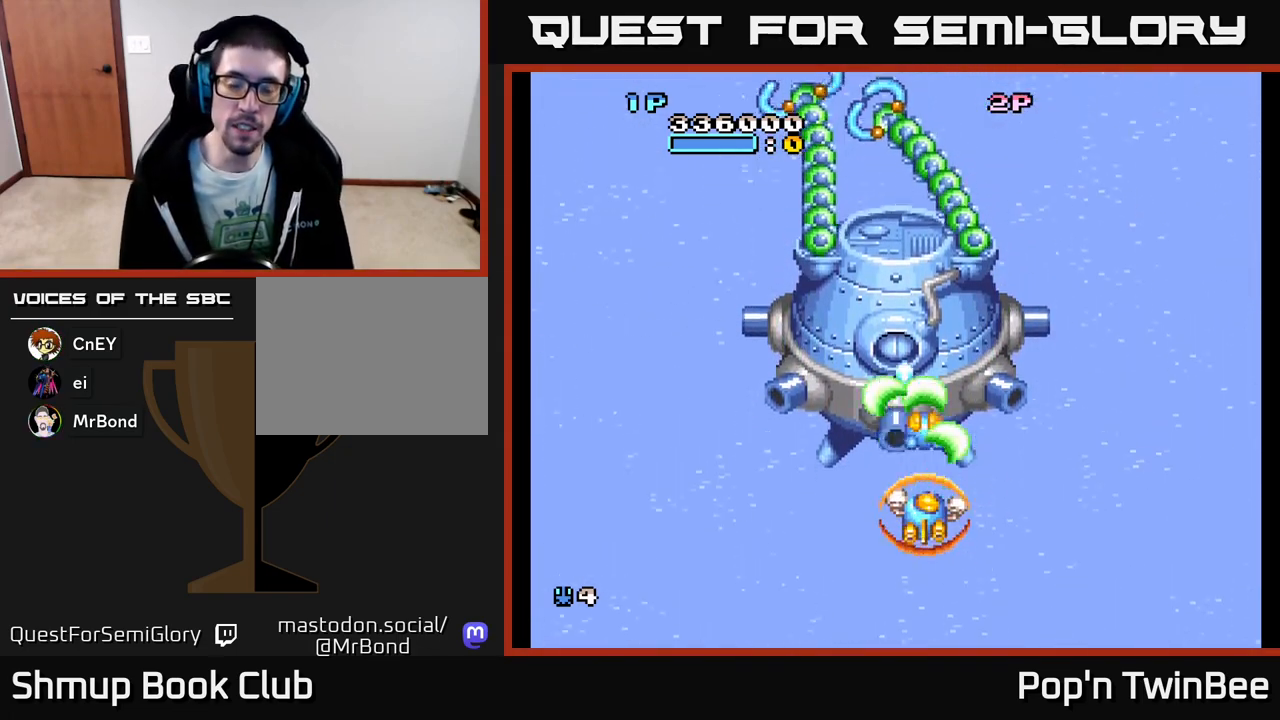
{"buttons": ["A", "X"], "events": [[117, "DPAD_DOWN", "up"]]}
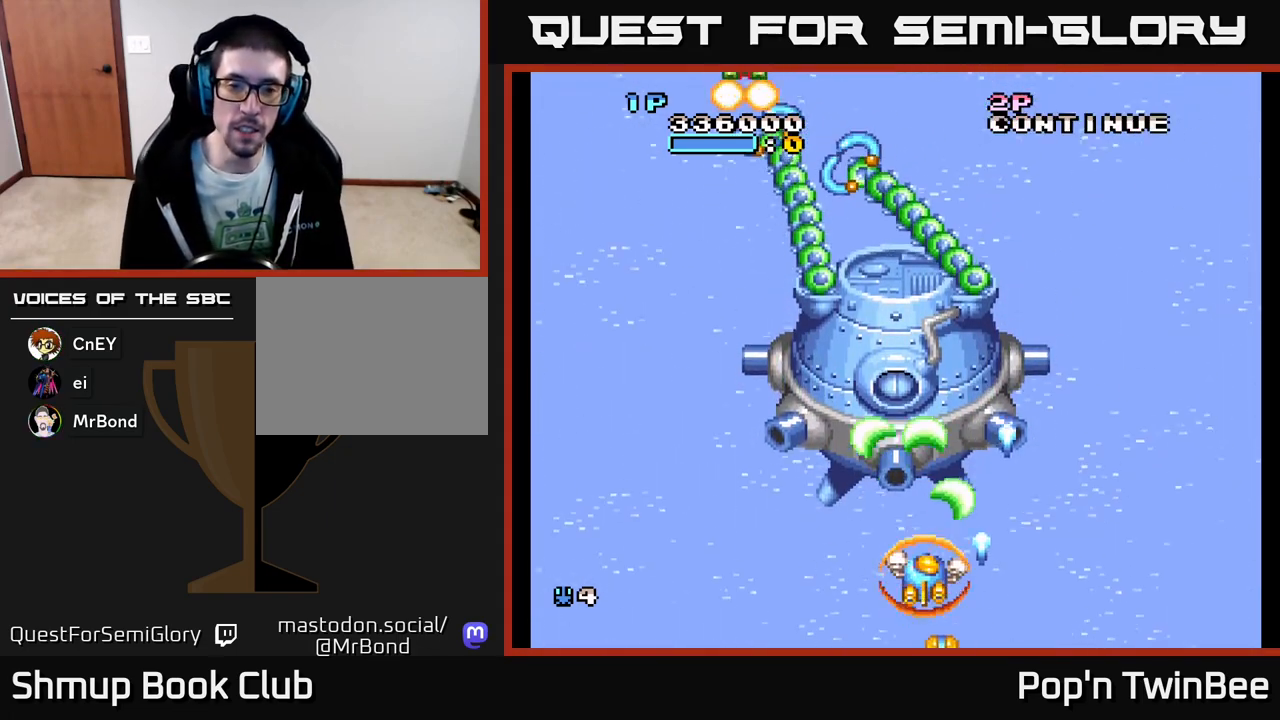
{"buttons": ["A", "X"], "events": [[250, "DPAD_DOWN", "down"], [383, "DPAD_DOWN", "up"]]}
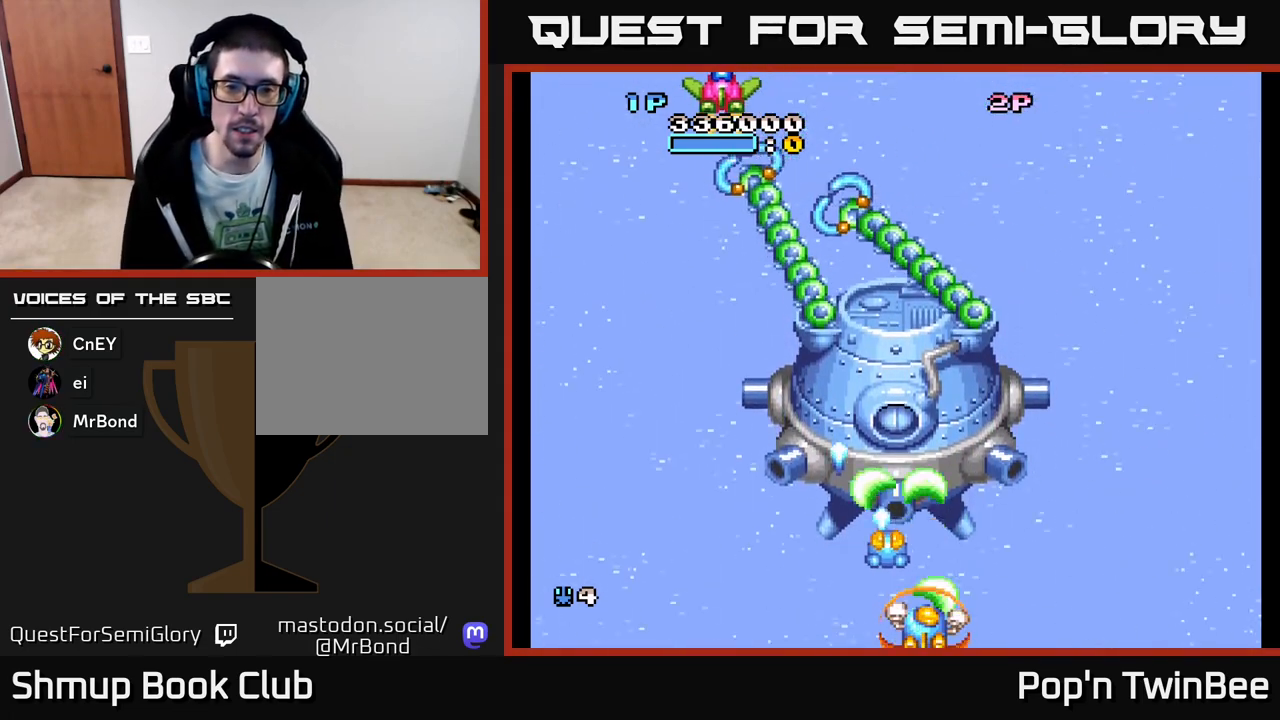
{"buttons": ["A", "X"], "events": []}
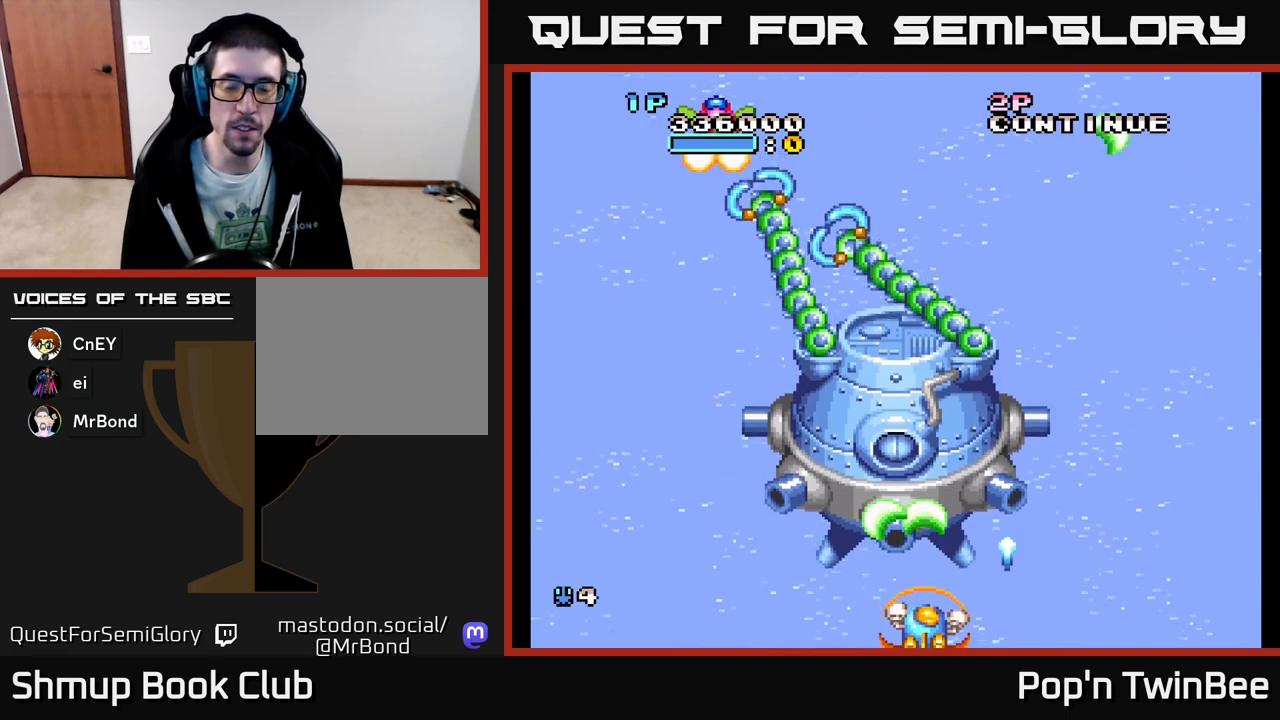
{"buttons": ["A", "X"], "events": []}
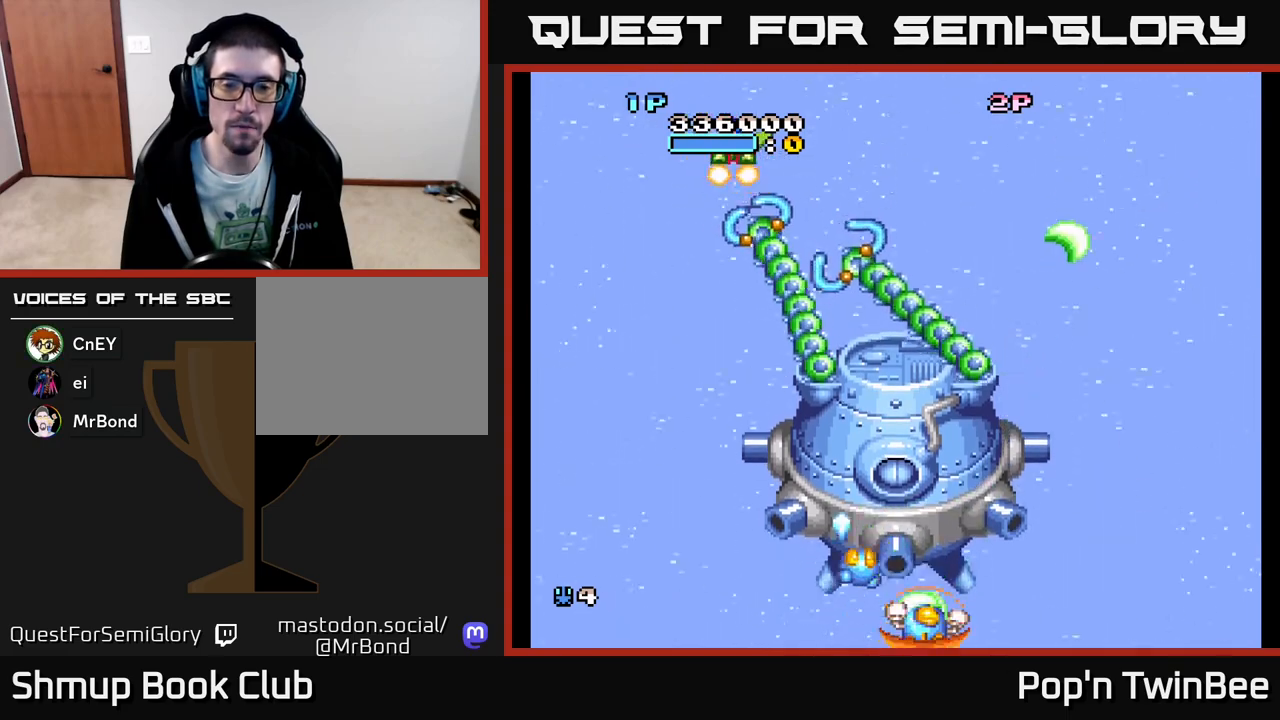
{"buttons": ["A", "X"], "events": []}